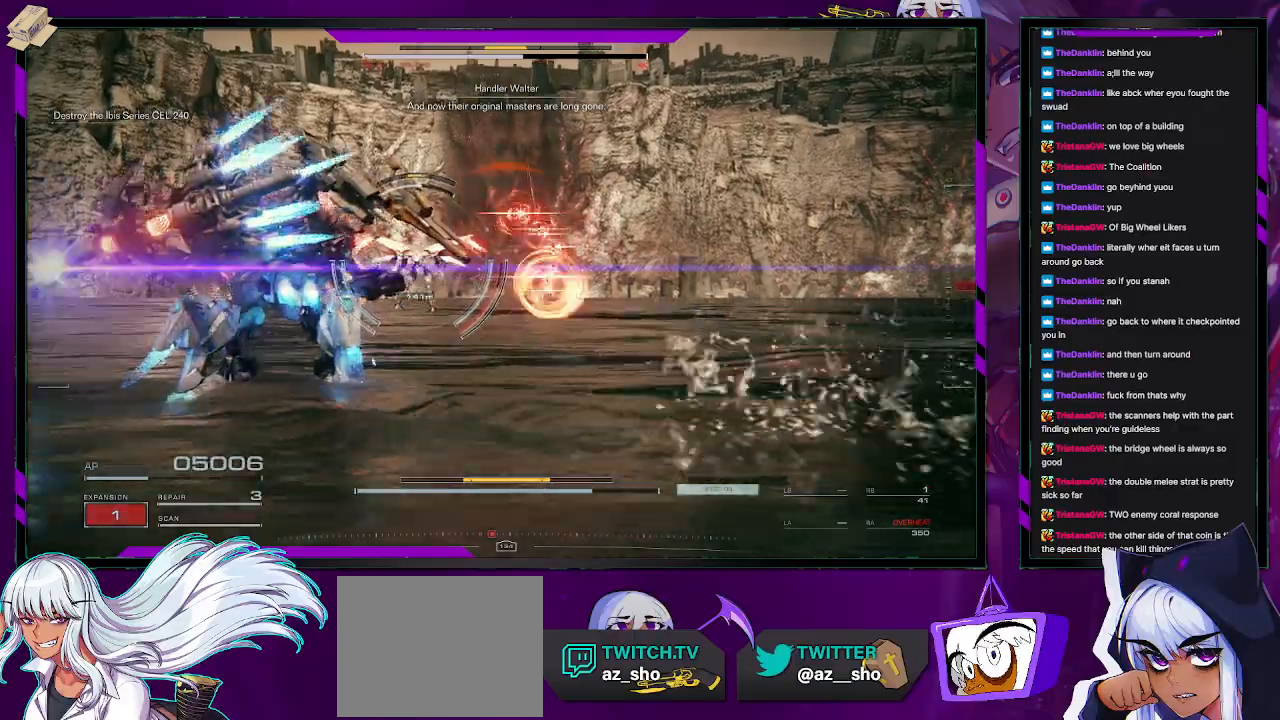
Gameplay with a controller (Xbox layout); each line is a JSON object with the inputs held at the frame after it. "events" lists button and stick changes between this image and that frame as [ms after this image, input, new state], when the widget could be followed in between.
{"buttons": ["L2", "R2"], "left_stick": "up-left", "right_stick": "center", "events": [[117, "right_stick", "center"]]}
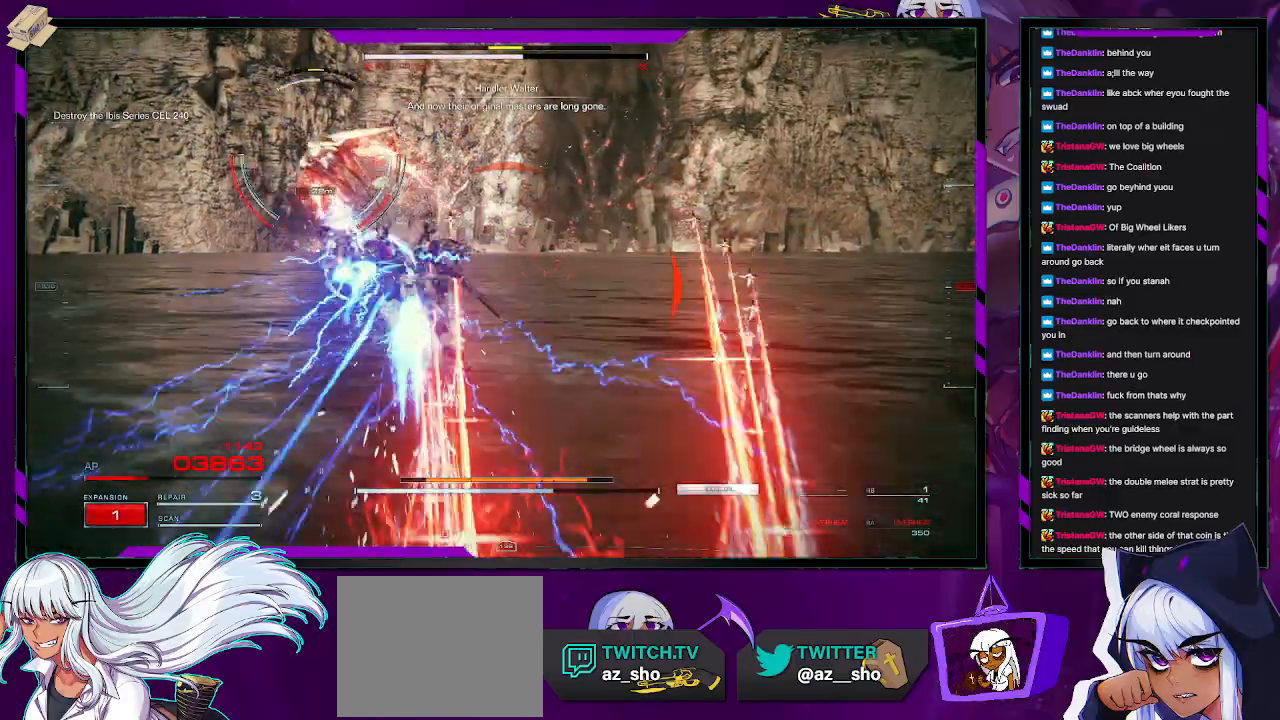
{"buttons": ["L2", "R2"], "left_stick": "up-left", "right_stick": "left", "events": [[167, "right_stick", "left"]]}
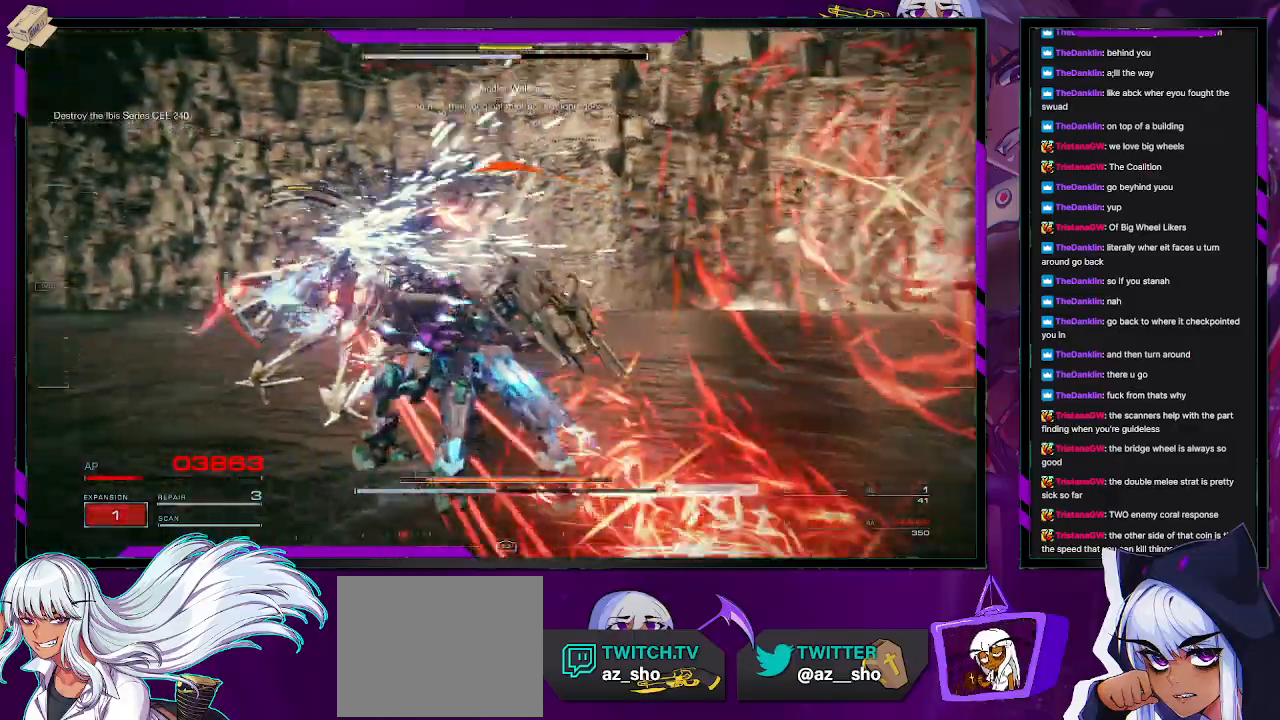
{"buttons": ["L2", "R2"], "left_stick": "up", "right_stick": "center", "events": [[267, "left_stick", "up"], [283, "right_stick", "down"], [333, "right_stick", "center"]]}
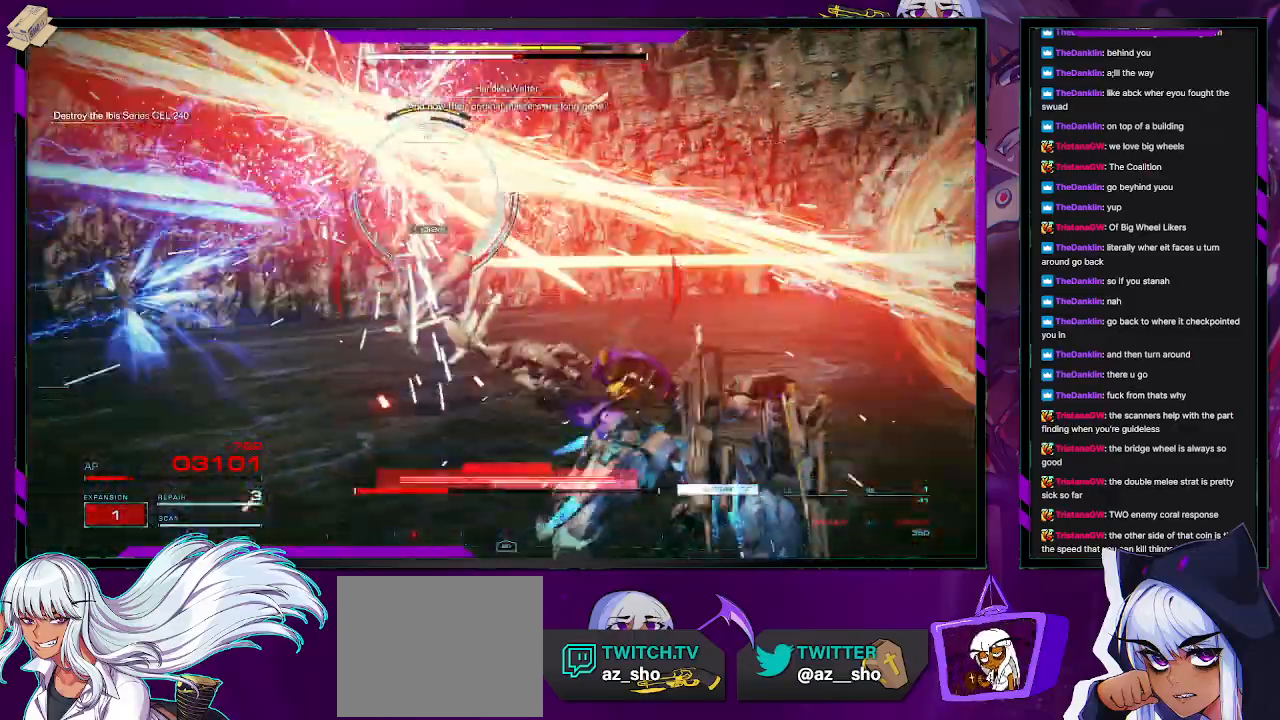
{"buttons": ["R2"], "left_stick": "left", "right_stick": "up-left", "events": [[133, "L2", "up"], [133, "right_stick", "down-right"], [333, "left_stick", "up-left"], [350, "right_stick", "up-left"], [433, "left_stick", "left"]]}
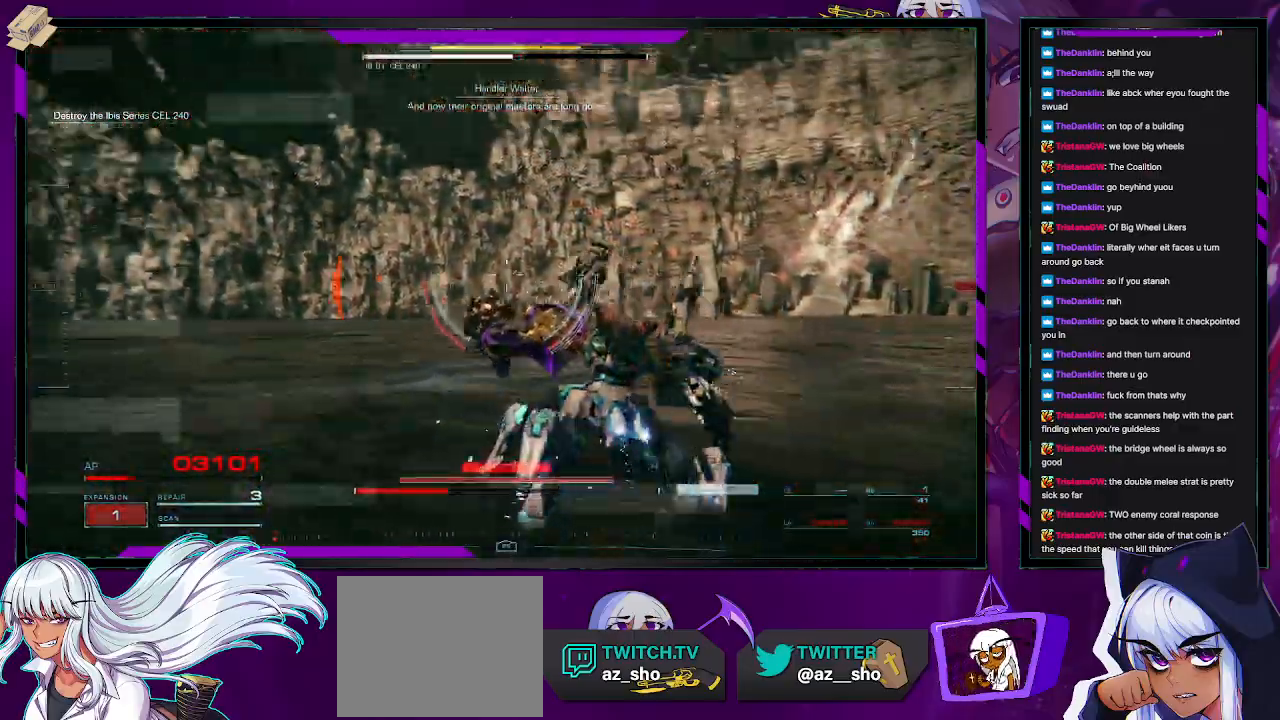
{"buttons": ["R2"], "left_stick": "up-left", "right_stick": "up-left", "events": [[33, "left_stick", "down-left"], [333, "left_stick", "left"], [450, "left_stick", "up-left"]]}
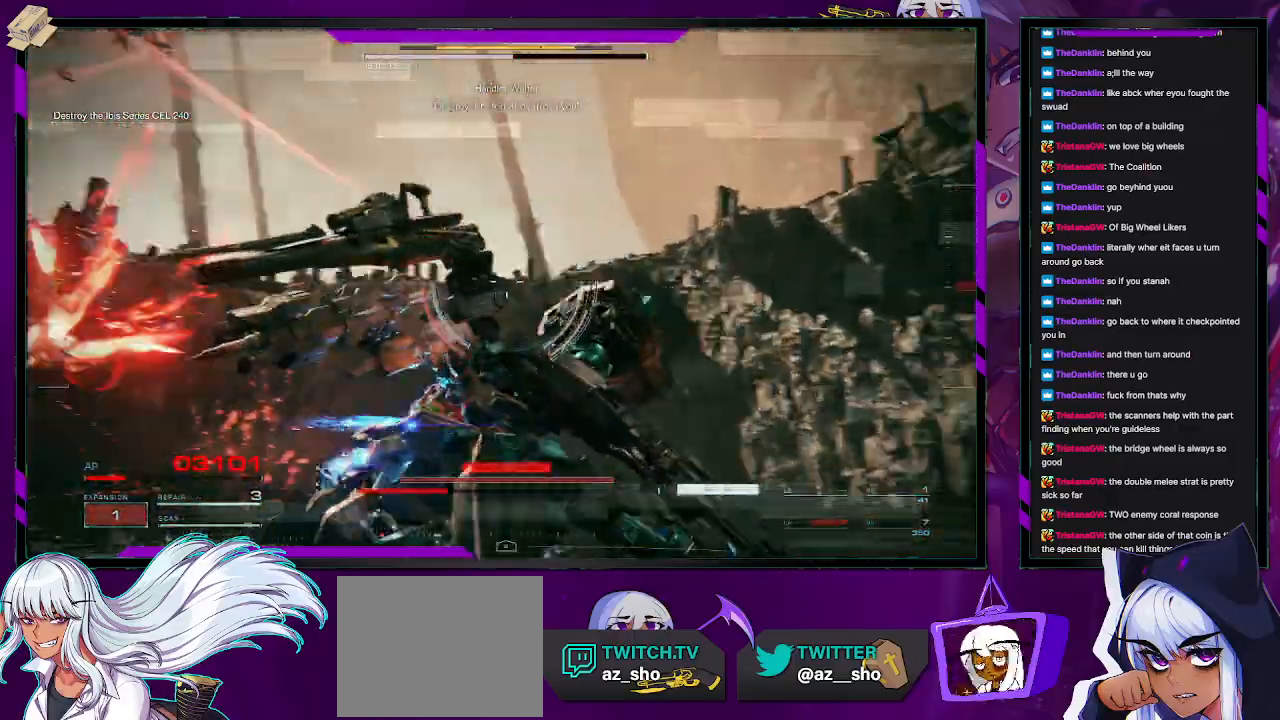
{"buttons": ["R2"], "left_stick": "up-left", "right_stick": "down-right", "events": [[17, "R2", "up"], [67, "R2", "down"], [367, "right_stick", "center"], [417, "right_stick", "down-right"]]}
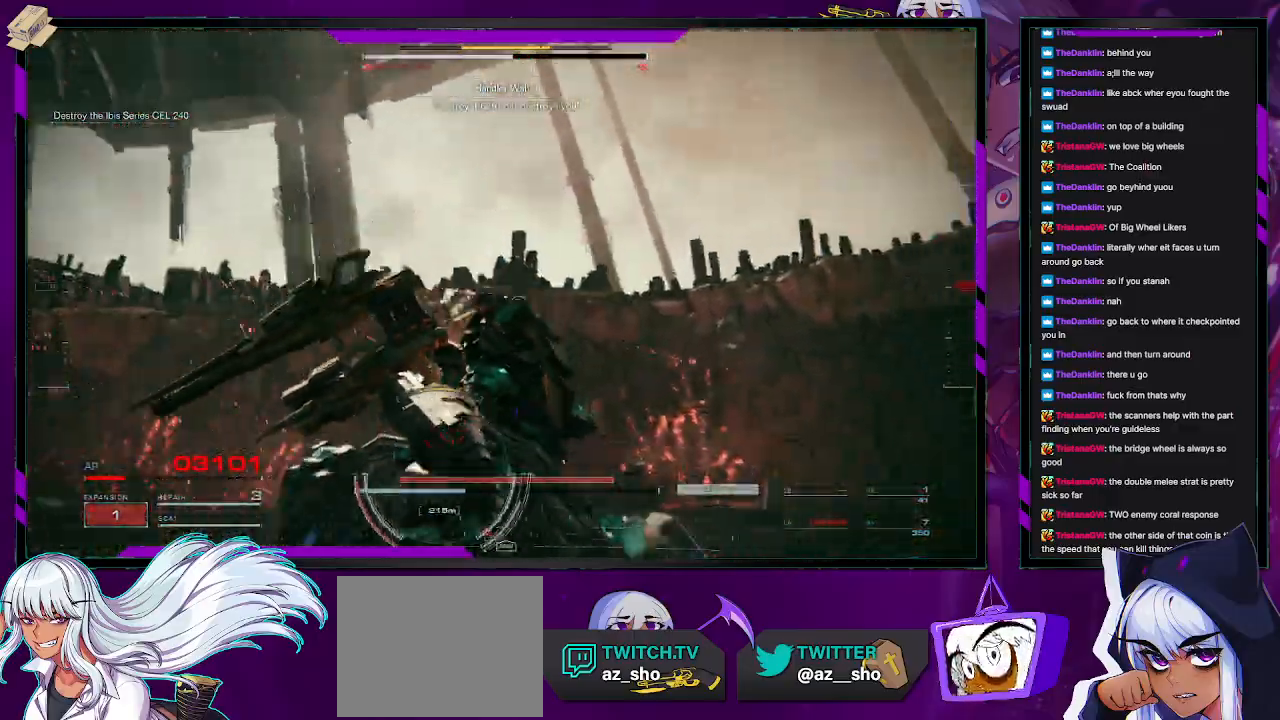
{"buttons": ["R2"], "left_stick": "up-left", "right_stick": "down-left", "events": [[17, "right_stick", "down"], [150, "R2", "up"], [167, "right_stick", "center"], [200, "R2", "down"], [300, "R2", "up"], [367, "R2", "down"], [400, "right_stick", "down"], [483, "right_stick", "down-left"]]}
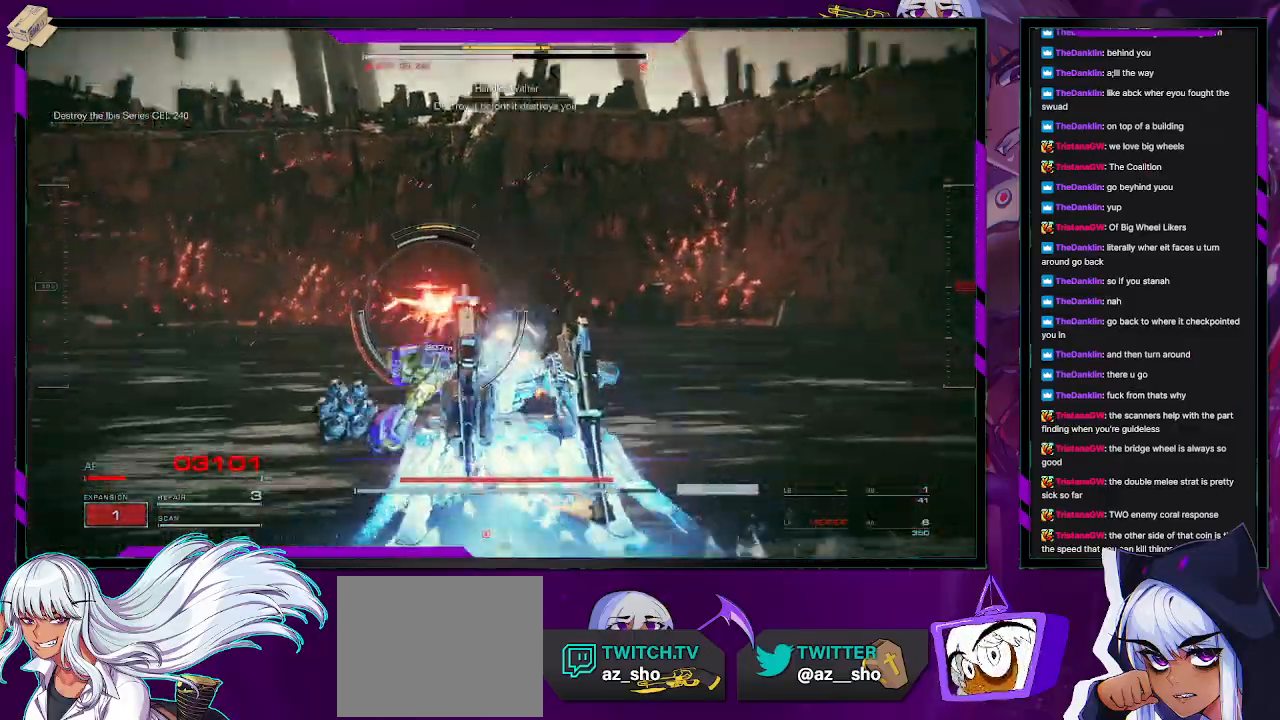
{"buttons": ["R2"], "left_stick": "up", "right_stick": "right", "events": [[150, "right_stick", "center"], [317, "right_stick", "right"], [417, "left_stick", "up"]]}
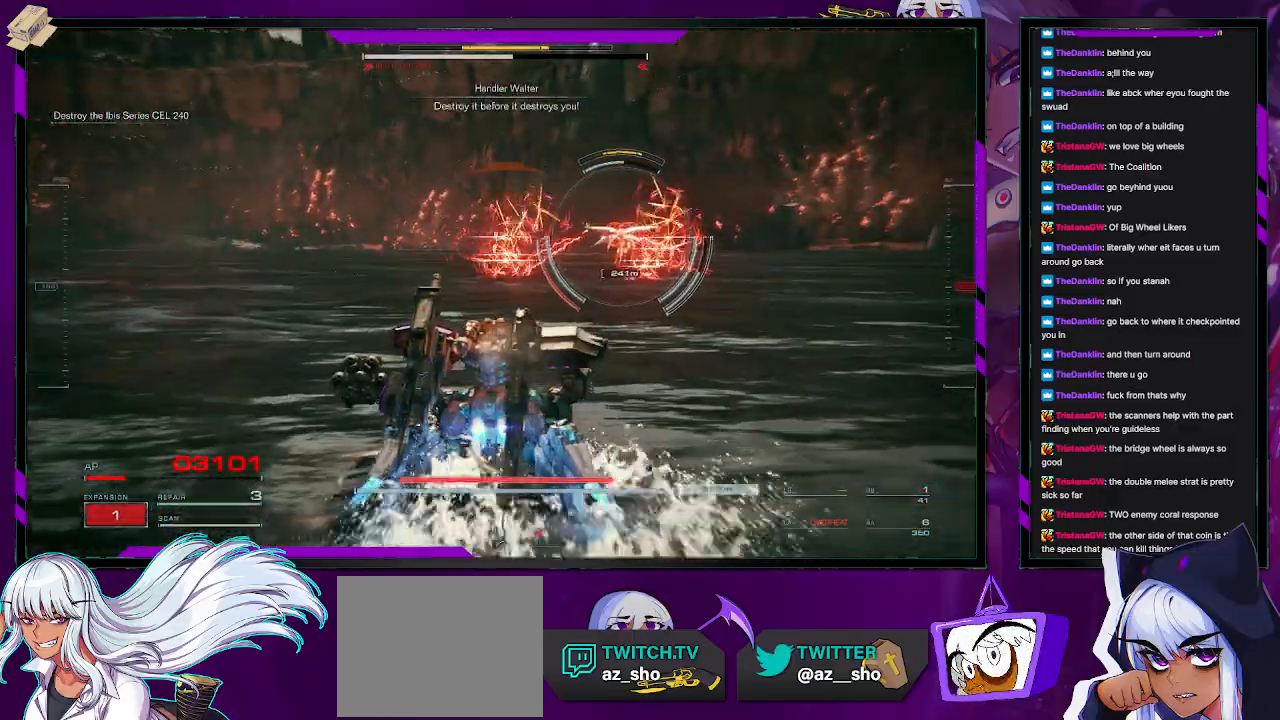
{"buttons": ["X", "R2"], "left_stick": "up", "right_stick": "center", "events": [[217, "right_stick", "center"], [367, "X", "down"]]}
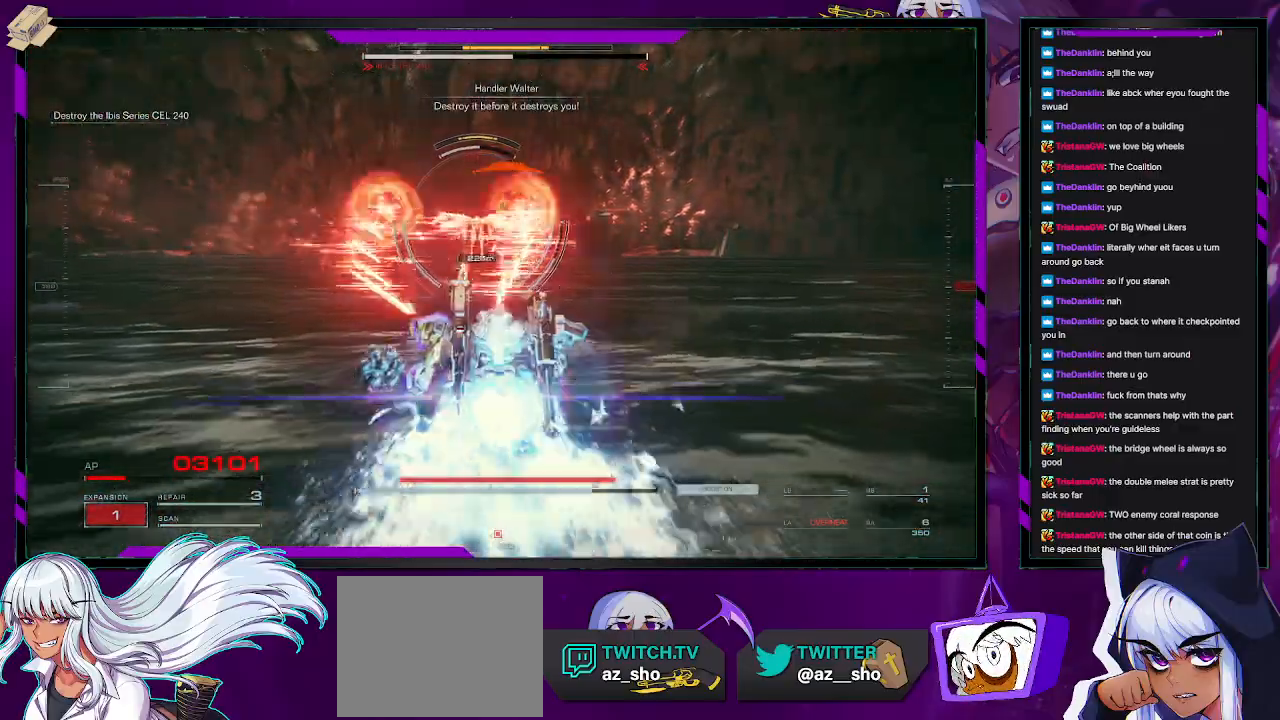
{"buttons": [], "left_stick": "up", "right_stick": "center", "events": [[33, "X", "up"], [467, "R2", "up"]]}
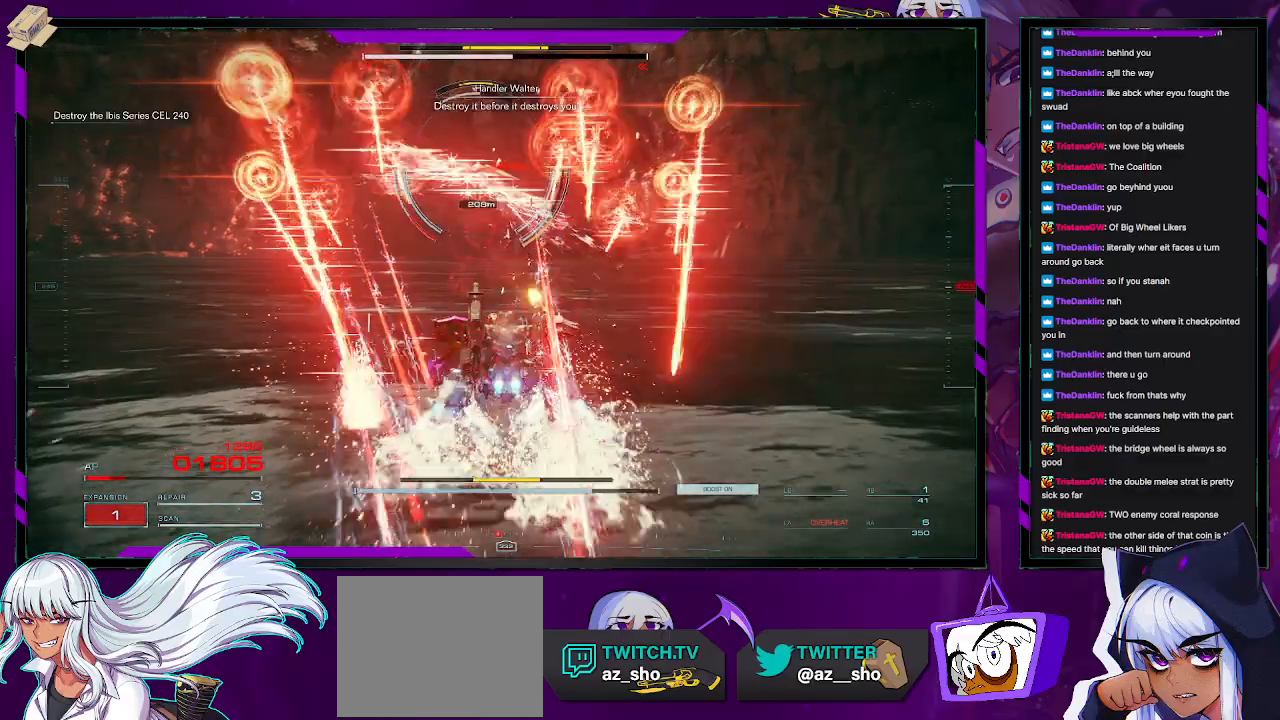
{"buttons": ["R2"], "left_stick": "up", "right_stick": "center", "events": [[67, "R2", "down"]]}
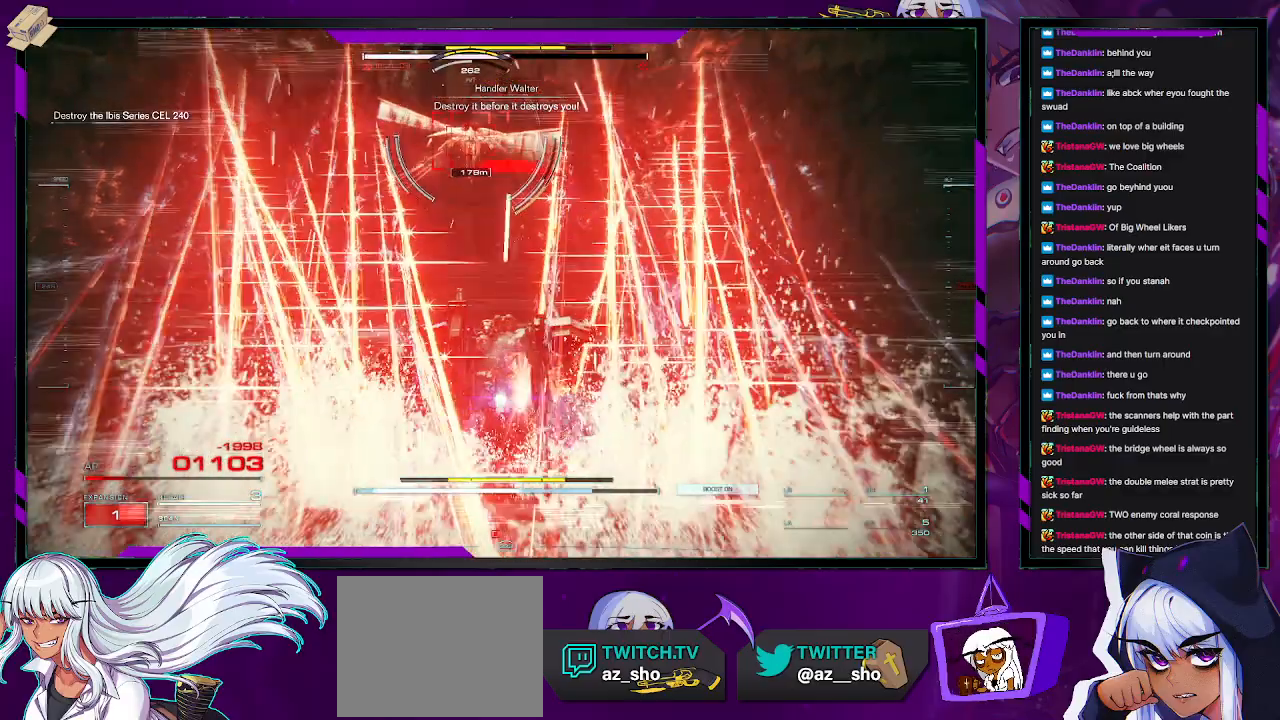
{"buttons": ["R2"], "left_stick": "up", "right_stick": "center", "events": []}
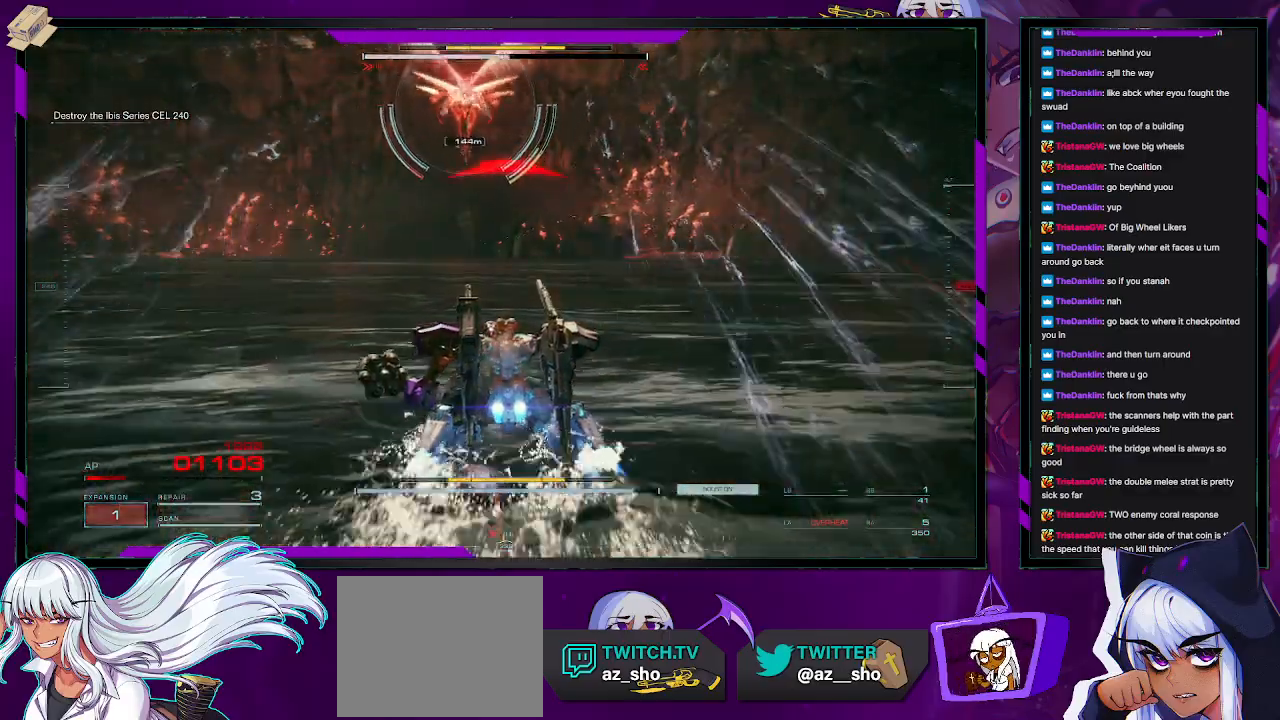
{"buttons": ["X", "R2"], "left_stick": "up-left", "right_stick": "center", "events": [[233, "left_stick", "up-left"], [250, "X", "down"], [383, "X", "up"], [417, "X", "down"]]}
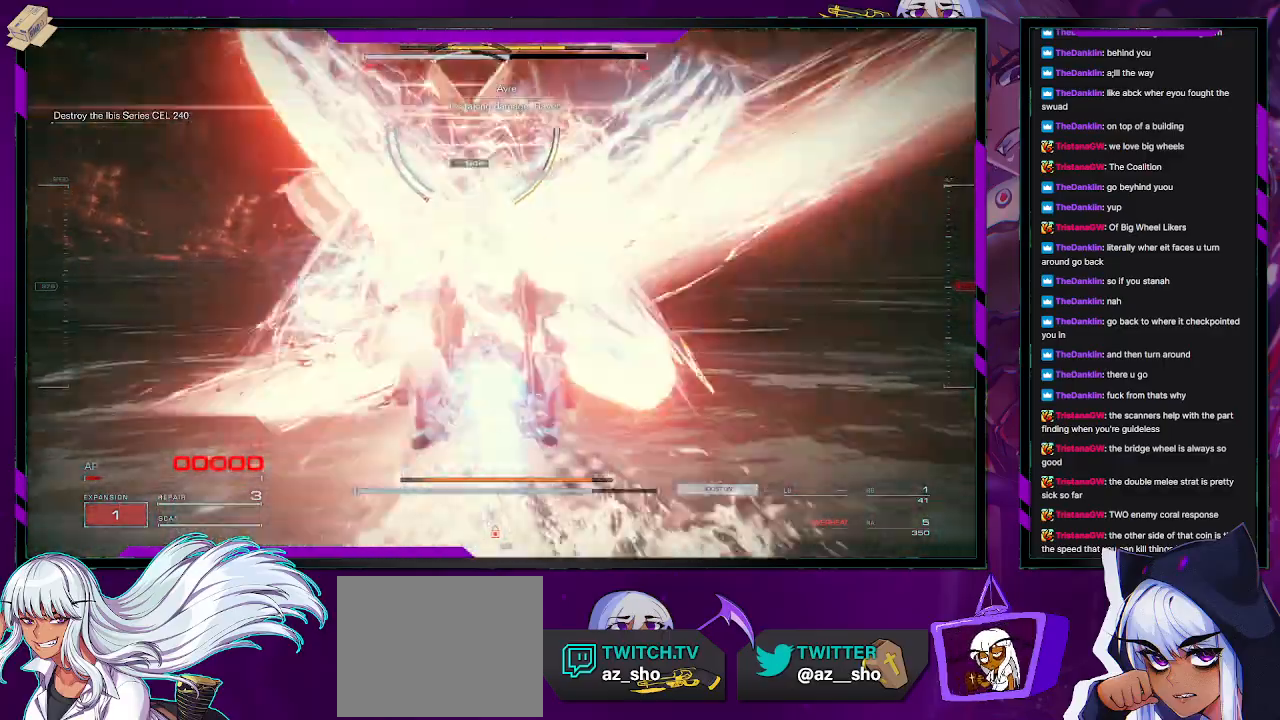
{"buttons": [], "left_stick": "center", "right_stick": "center", "events": [[17, "X", "up"], [67, "X", "down"], [150, "X", "up"], [250, "left_stick", "up"], [317, "START", "down"], [350, "left_stick", "center"], [383, "R2", "up"], [450, "START", "up"]]}
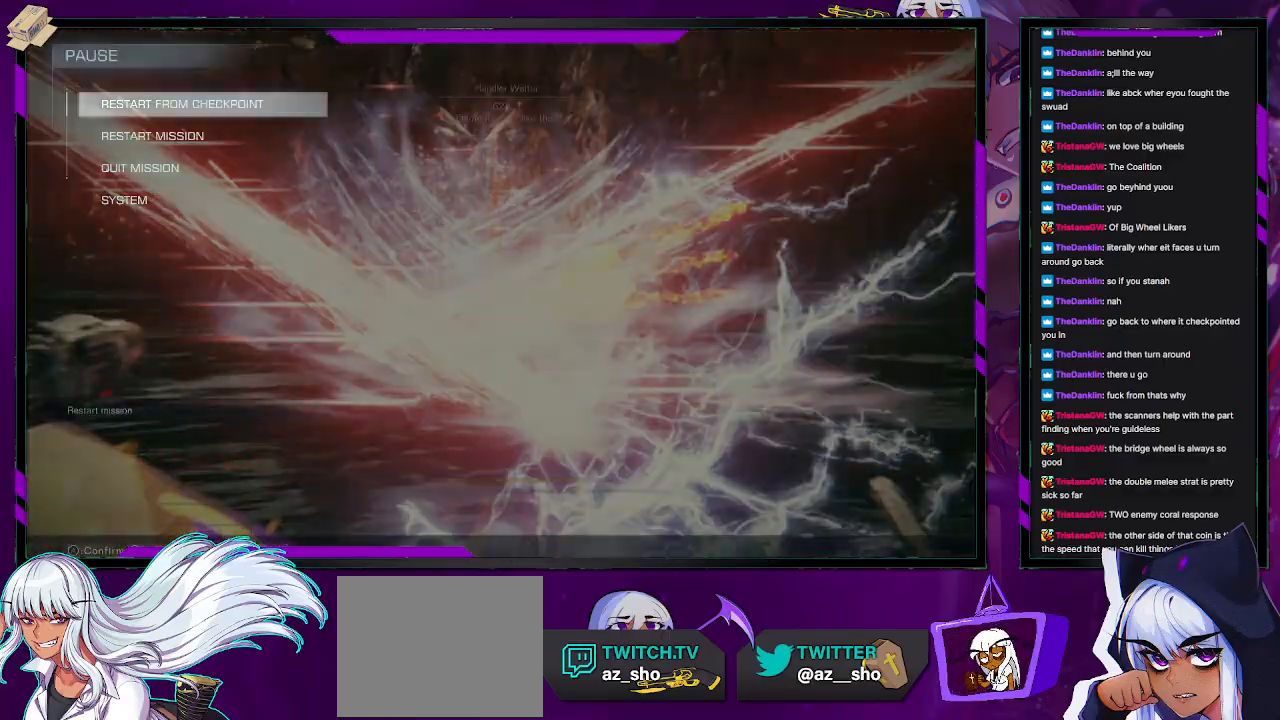
{"buttons": [], "left_stick": "center", "right_stick": "center", "events": [[117, "A", "down"], [183, "A", "up"], [300, "left_stick", "left"], [417, "left_stick", "center"], [433, "A", "down"], [500, "A", "up"]]}
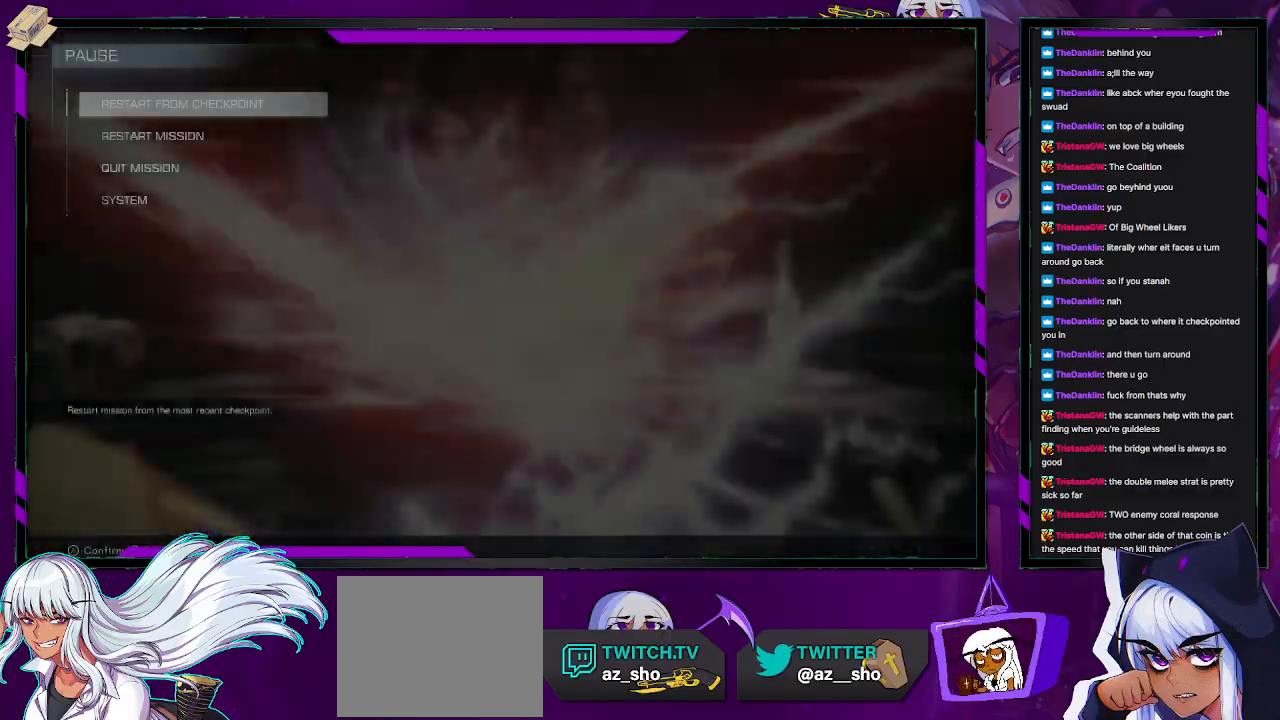
{"buttons": [], "left_stick": "center", "right_stick": "center", "events": [[67, "A", "down"], [133, "A", "up"]]}
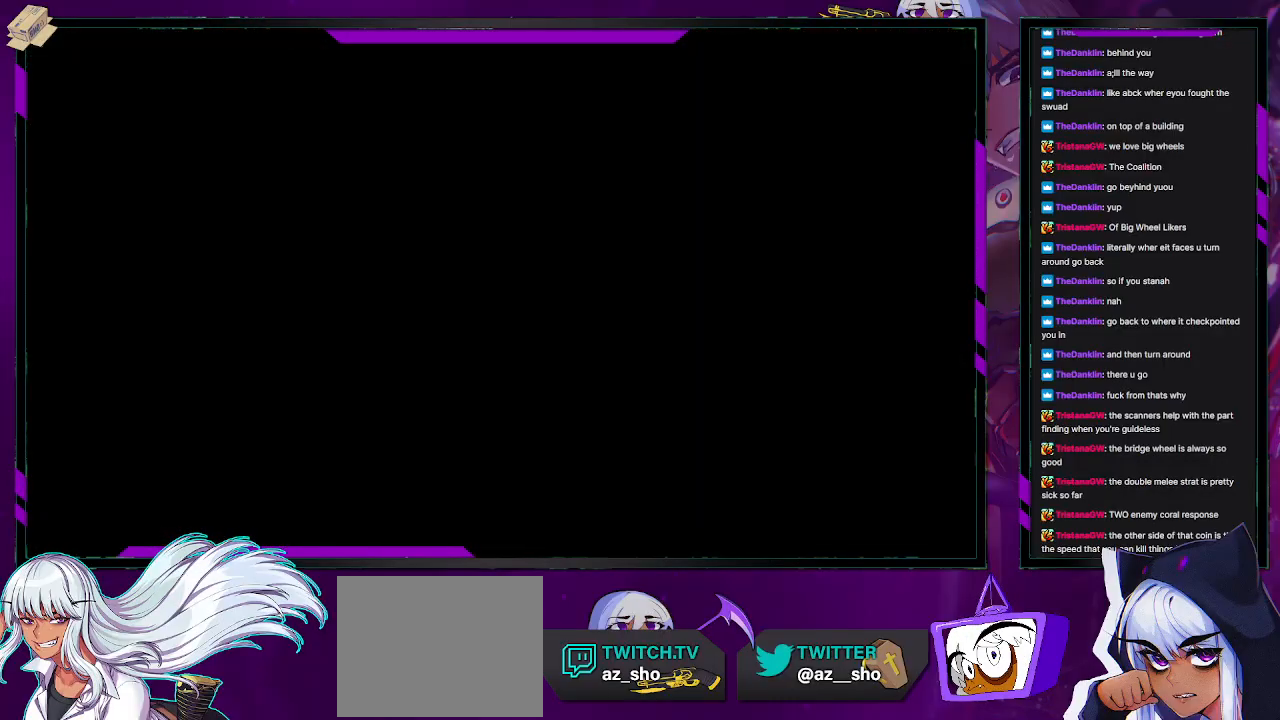
{"buttons": [], "left_stick": "center", "right_stick": "center", "events": []}
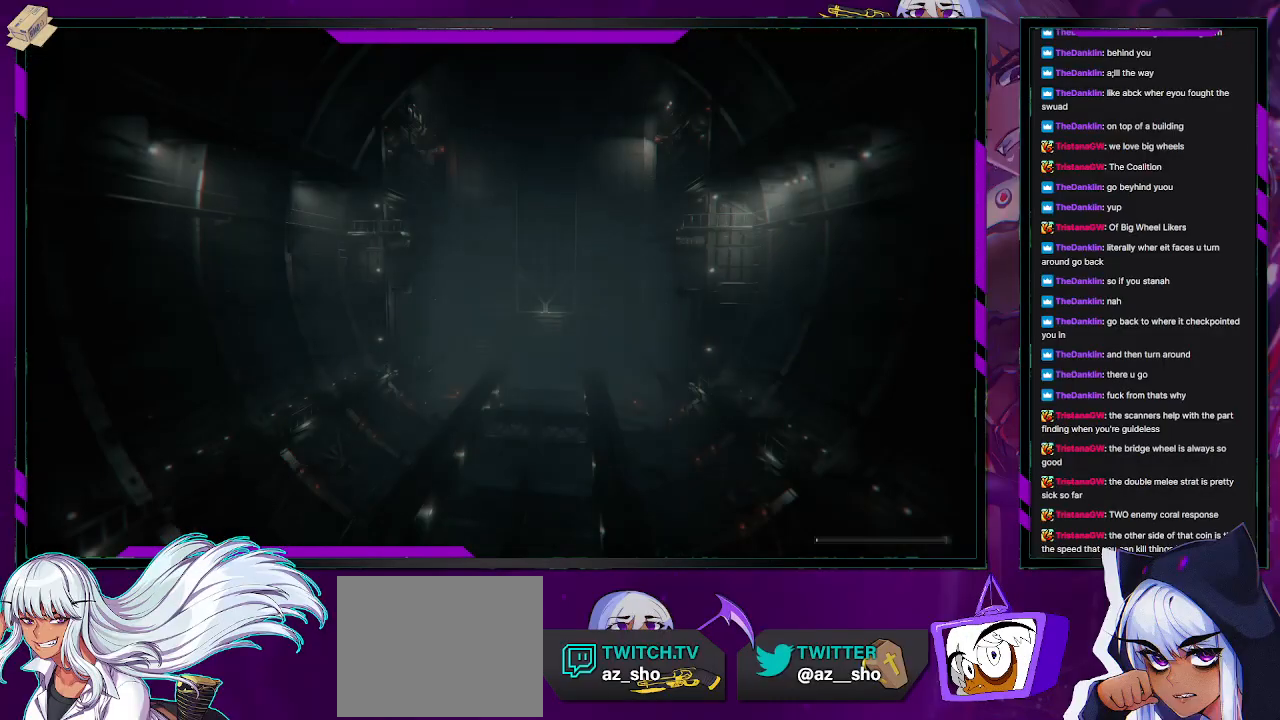
{"buttons": [], "left_stick": "center", "right_stick": "center", "events": []}
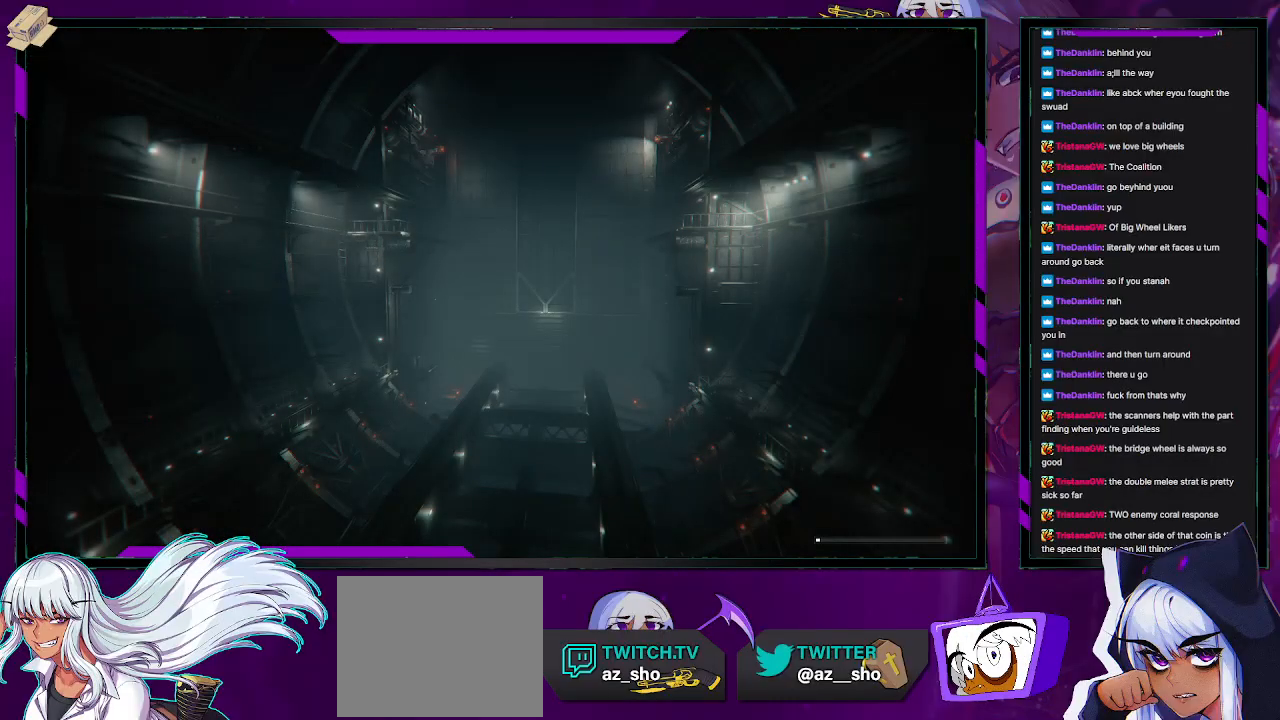
{"buttons": [], "left_stick": "center", "right_stick": "center", "events": []}
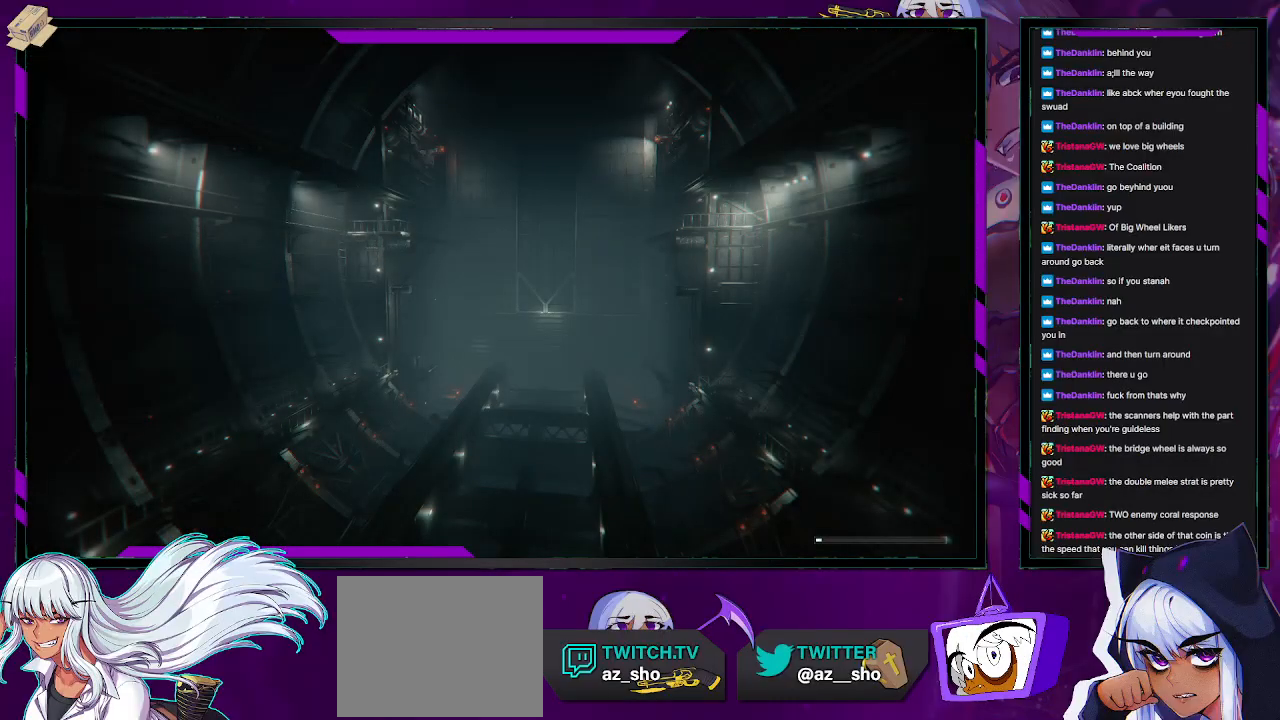
{"buttons": [], "left_stick": "center", "right_stick": "center", "events": []}
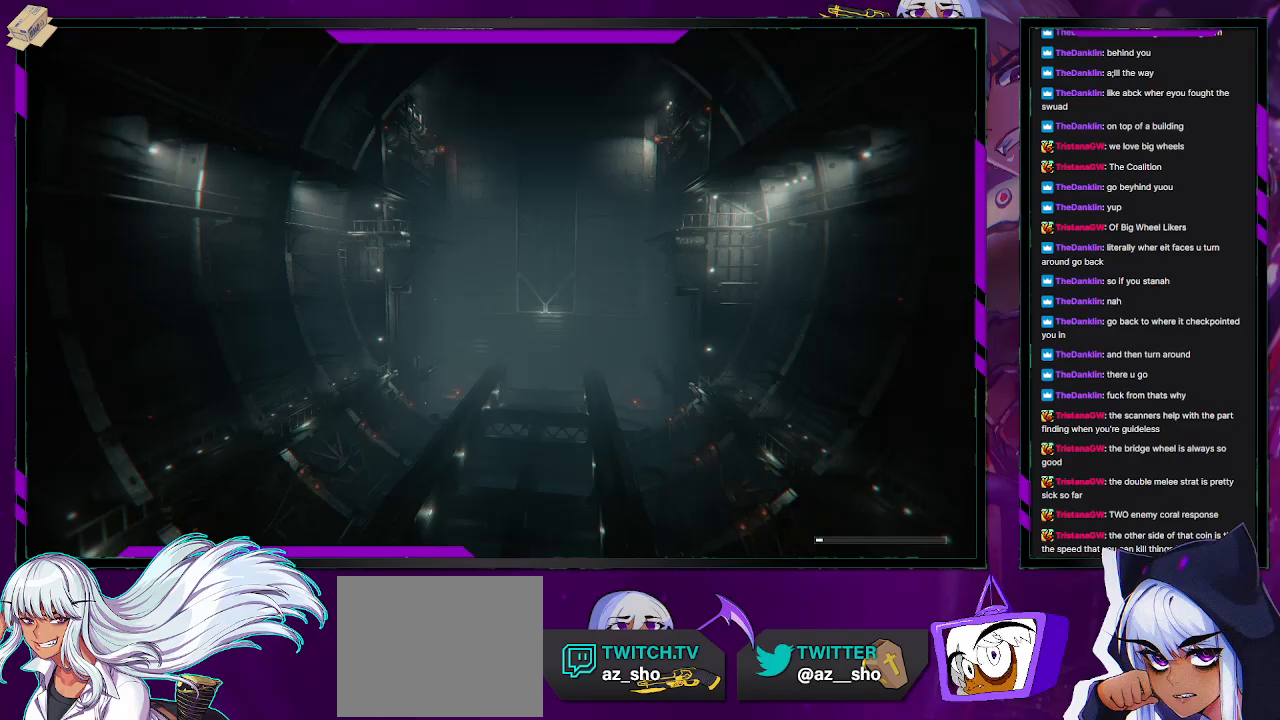
{"buttons": [], "left_stick": "center", "right_stick": "left", "events": [[450, "right_stick", "left"]]}
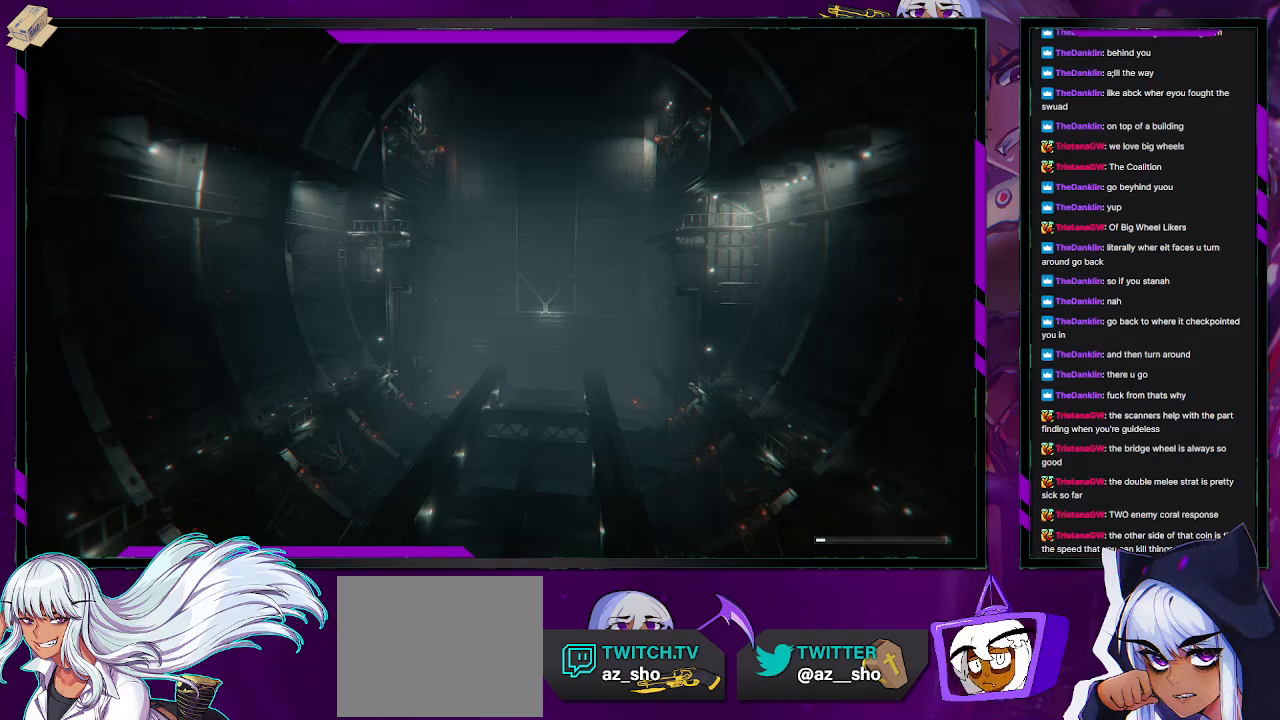
{"buttons": [], "left_stick": "center", "right_stick": "center", "events": [[50, "right_stick", "center"]]}
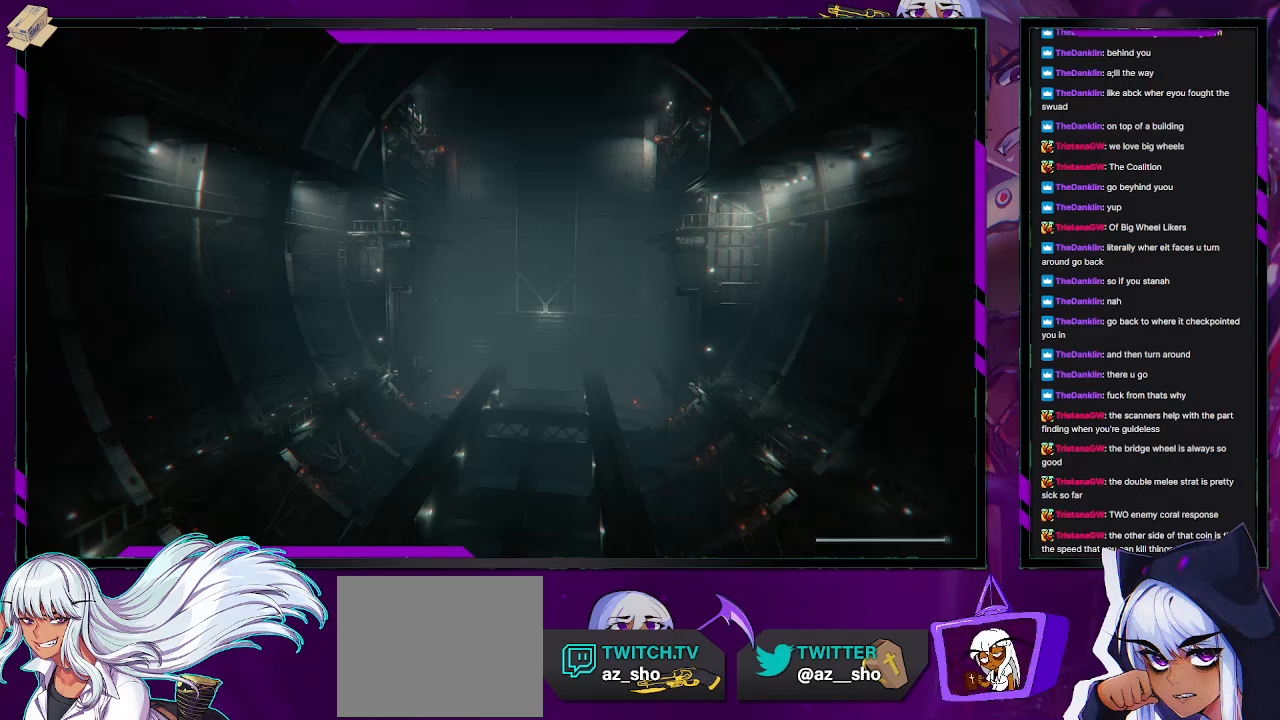
{"buttons": [], "left_stick": "left", "right_stick": "center", "events": [[467, "left_stick", "left"]]}
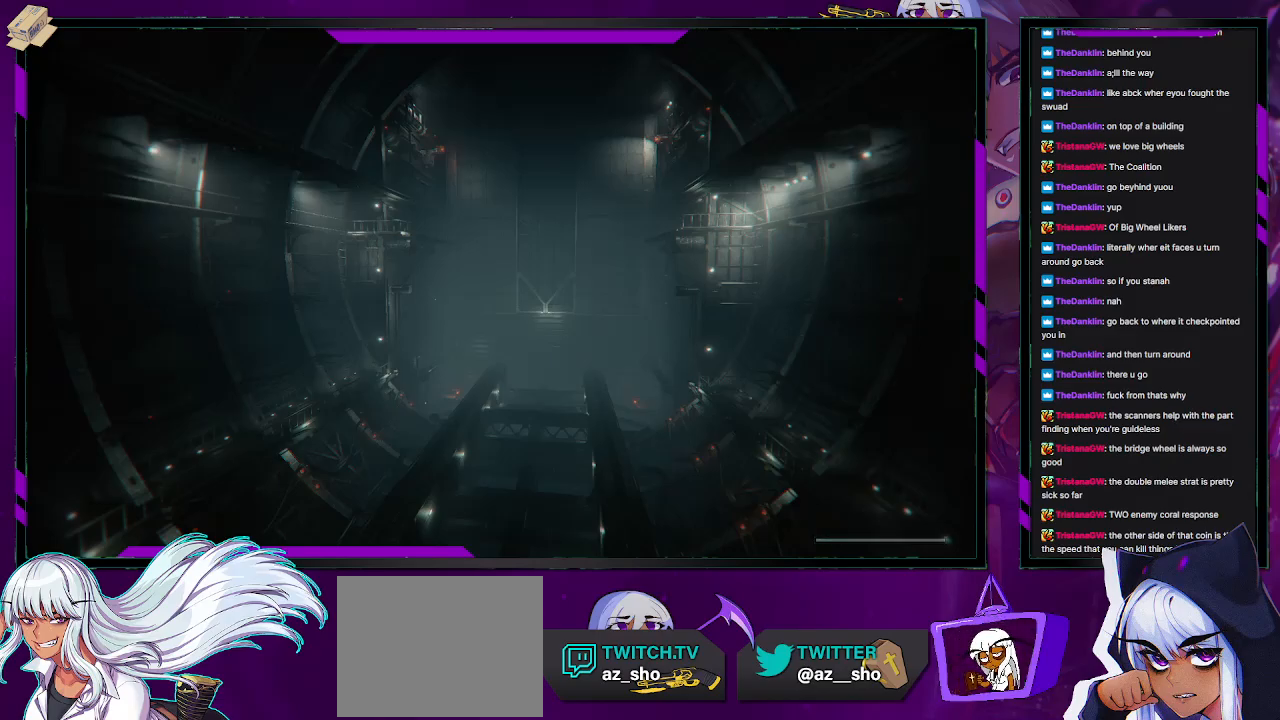
{"buttons": [], "left_stick": "left", "right_stick": "center", "events": []}
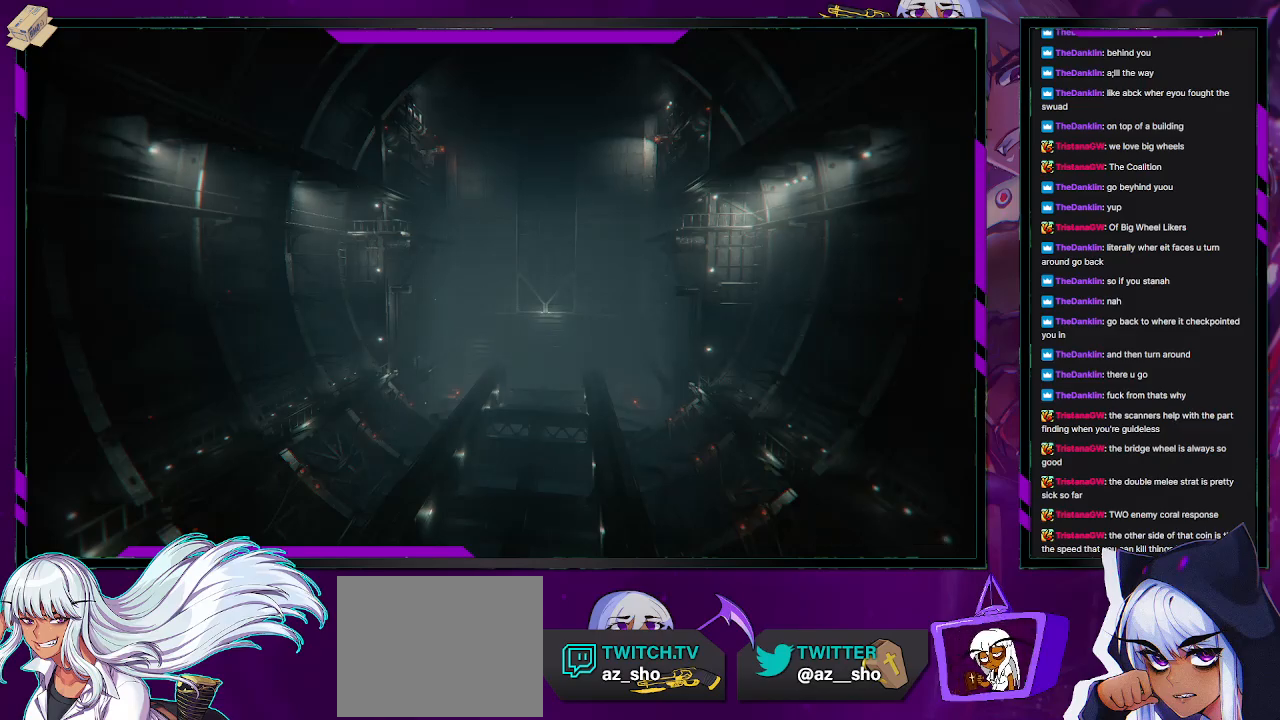
{"buttons": [], "left_stick": "up-left", "right_stick": "center", "events": [[100, "left_stick", "up-left"], [350, "R1", "down"], [433, "R1", "up"]]}
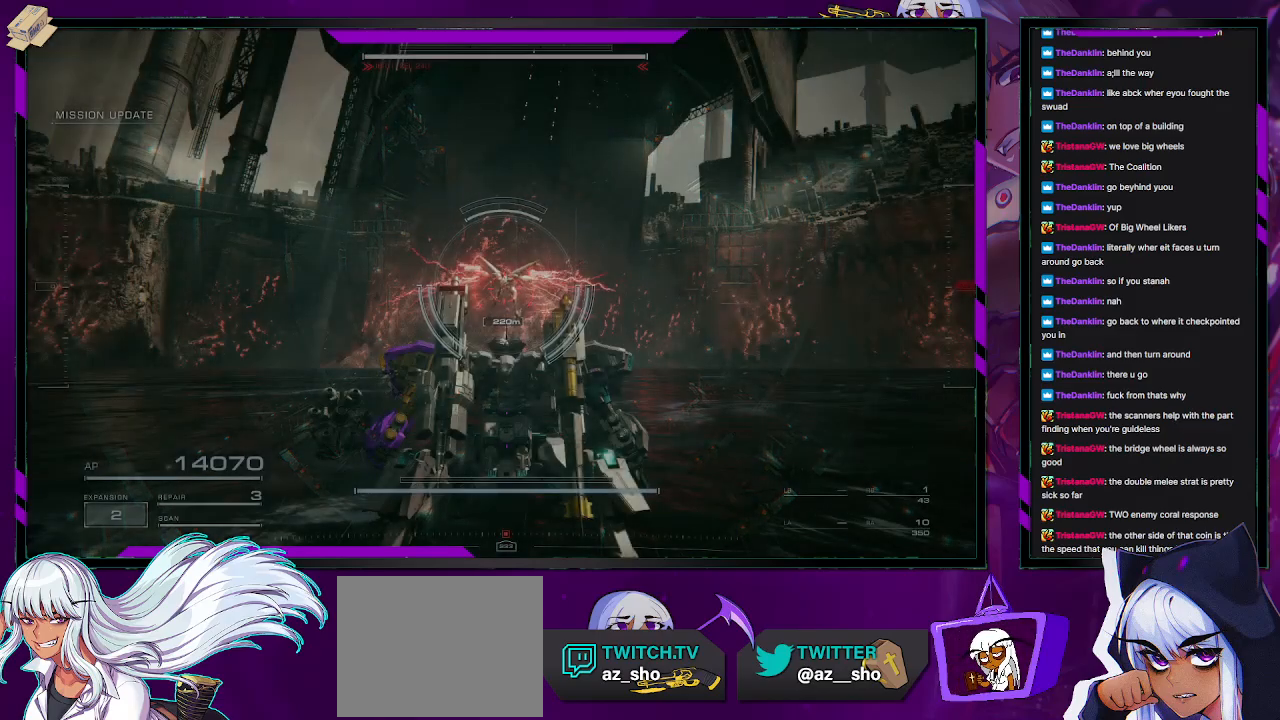
{"buttons": [], "left_stick": "up-left", "right_stick": "up", "events": [[333, "R1", "down"], [350, "right_stick", "up"], [400, "R1", "up"]]}
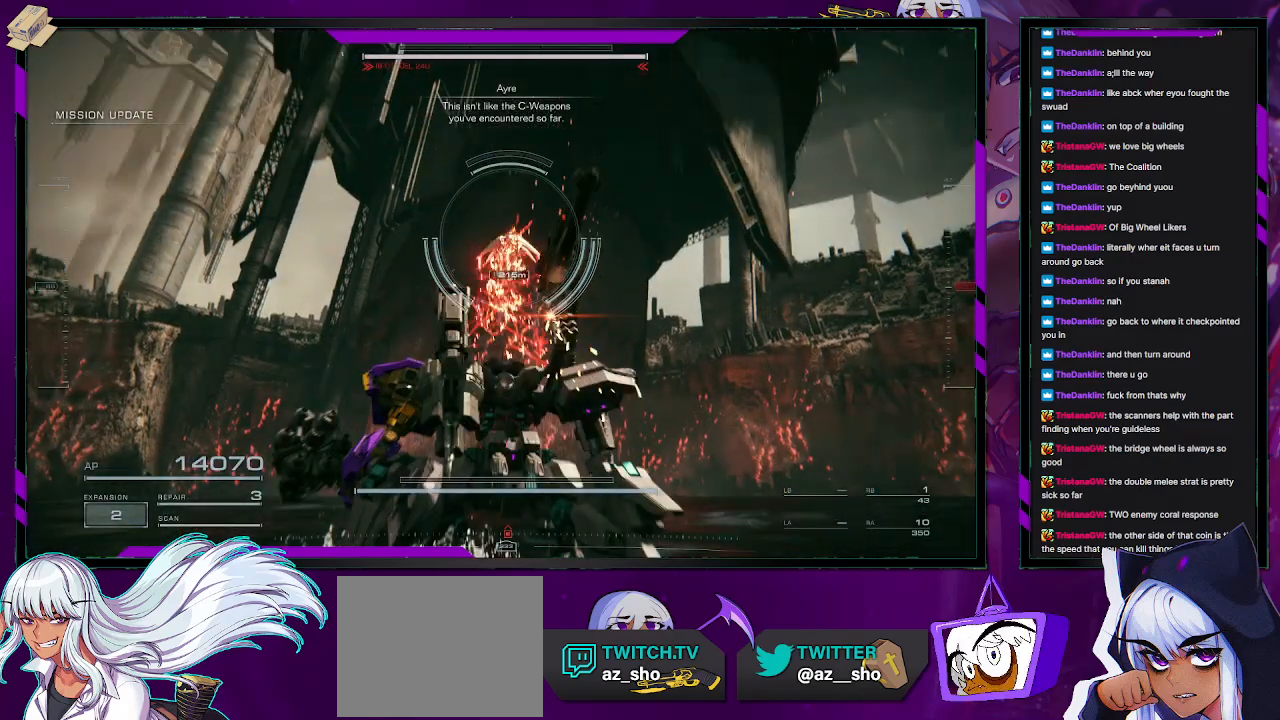
{"buttons": [], "left_stick": "left", "right_stick": "down-right", "events": [[100, "right_stick", "center"], [183, "R2", "down"], [183, "right_stick", "up"], [283, "R2", "up"], [317, "right_stick", "center"], [350, "R2", "down"], [417, "left_stick", "left"], [450, "R2", "up"], [483, "right_stick", "down-right"]]}
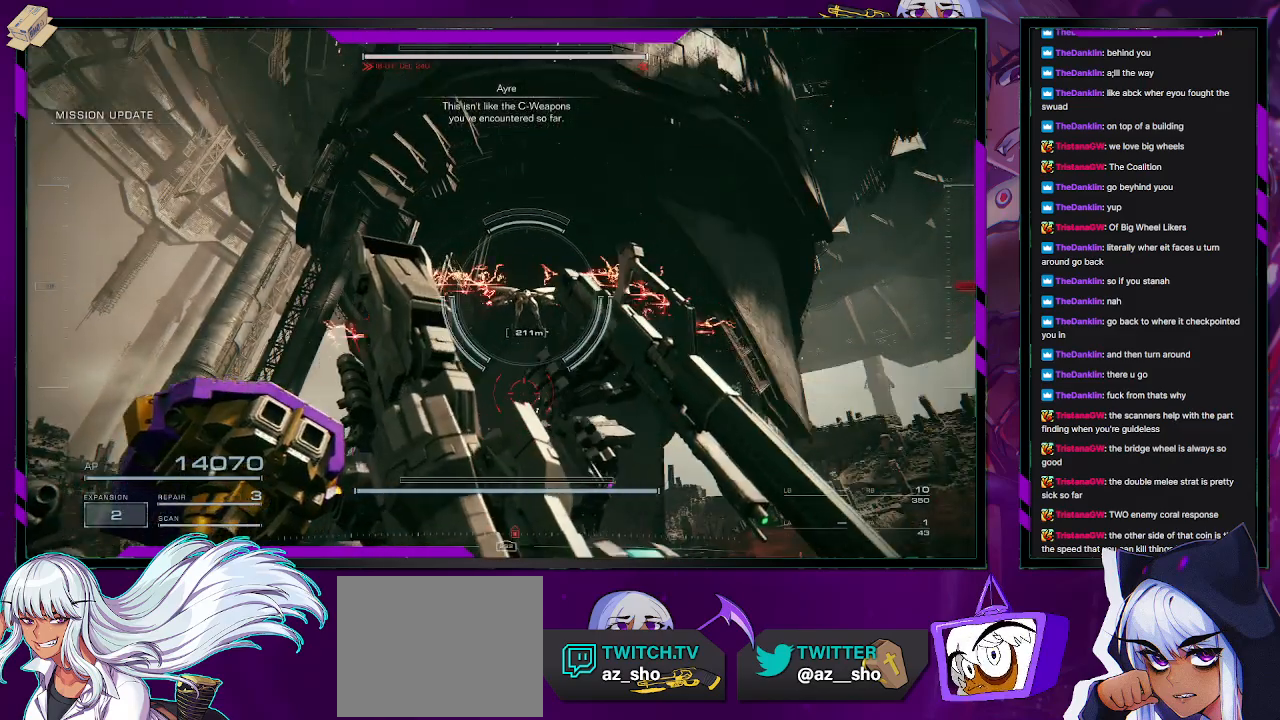
{"buttons": [], "left_stick": "left", "right_stick": "center", "events": [[17, "R2", "down"], [100, "R2", "up"], [167, "R2", "down"], [167, "right_stick", "center"], [250, "R2", "up"], [383, "X", "down"], [467, "X", "up"]]}
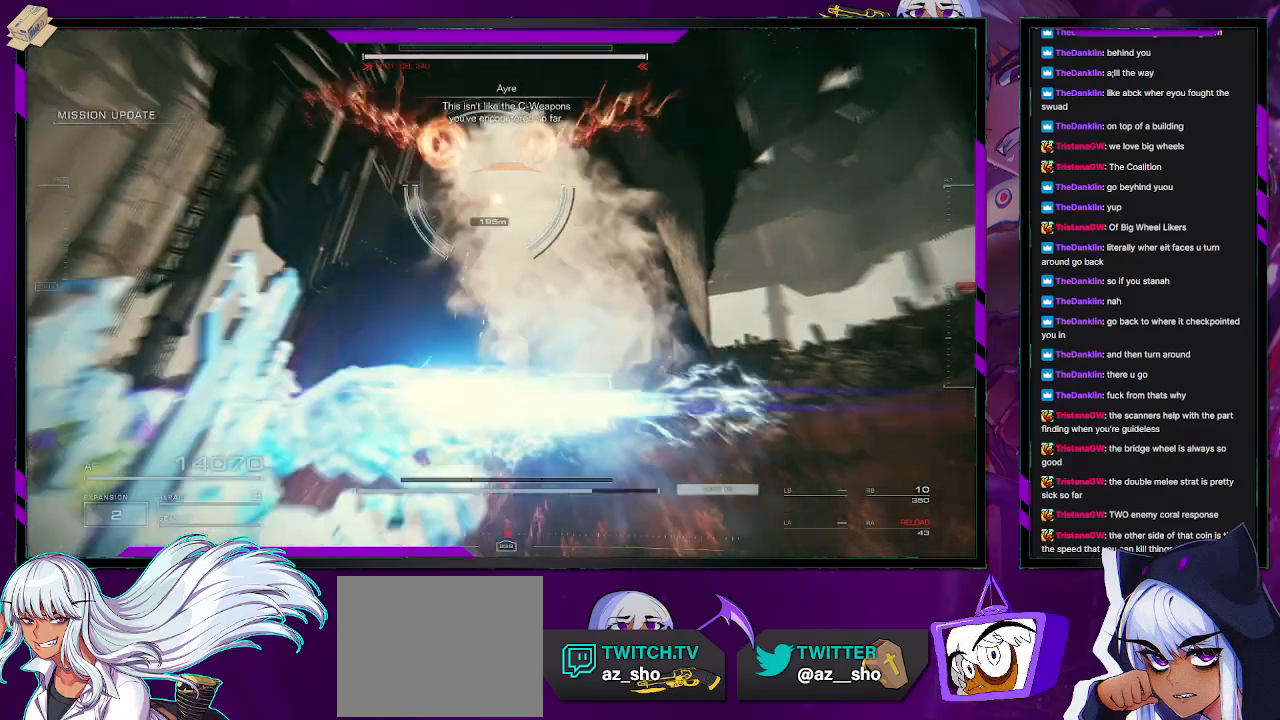
{"buttons": [], "left_stick": "left", "right_stick": "center"}
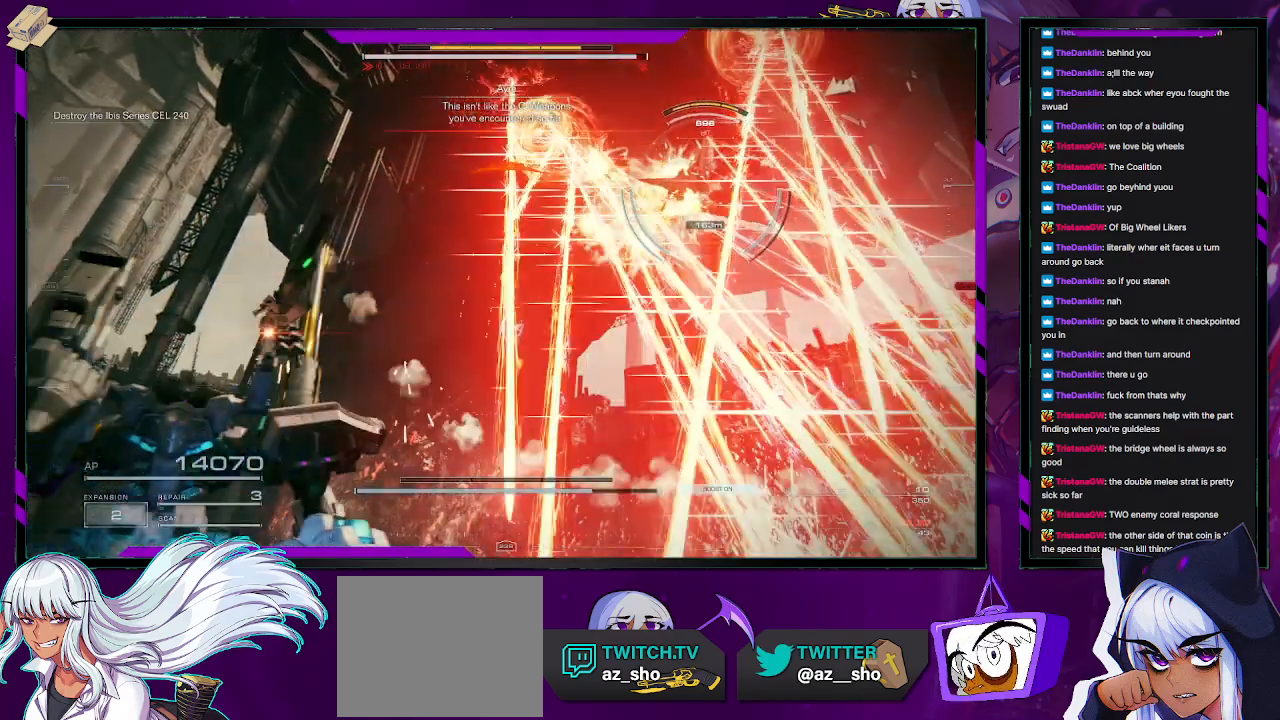
{"buttons": ["R2"], "left_stick": "left", "right_stick": "right", "events": [[50, "right_stick", "down-right"], [217, "R2", "down"], [350, "right_stick", "center"], [433, "right_stick", "right"]]}